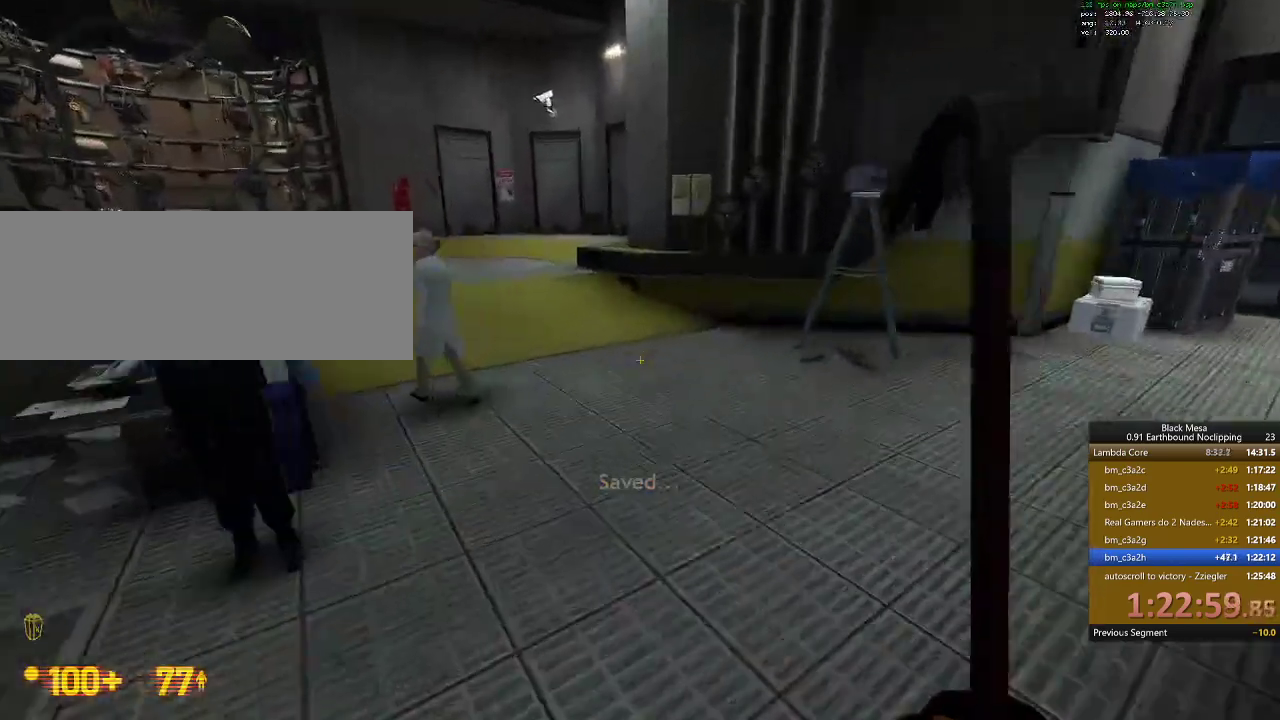
Gameplay with keyboard; each line is a JSON object with the keys held at the frame after it. "events" lists presses ("down") and releases ("up") of ".", "/", "0", "1", "2", "3", "4", "5", "6", "7", "8", "9", "a", "alt_l", "alt_r", "b", "backslash", "backspace", "c", "caps_lock", "comma", "ctrl_l", "ctrl_r", "d", "down", "e", "equals", "escape", "f", "f1", "f10", "f11", "f12", "f2", "f3", "f4", "f5", "f6", "f7", "f8", "f9", "g", "h", "i", "j", "k", "l", "lbracket", "left", "m", "minus", "n", "num0", "num1", "num2", "num3", "num4", "num5", "num6", "num7", "num8", "num9", "o", "p", "q", "quote", "r", "rbracket", "return", "right", "s", "semicolon", "shift_l", "shift_r", "space", "super", "t", "tab", "tilde", "u", "up", "v", "w", "x", "y" and "z" between this image and that frame as [ms after this image, input, new state], when the widget could be followed in between. No other keys are recorded. Mouse input is not recorded.
{"keys": ["w"], "events": []}
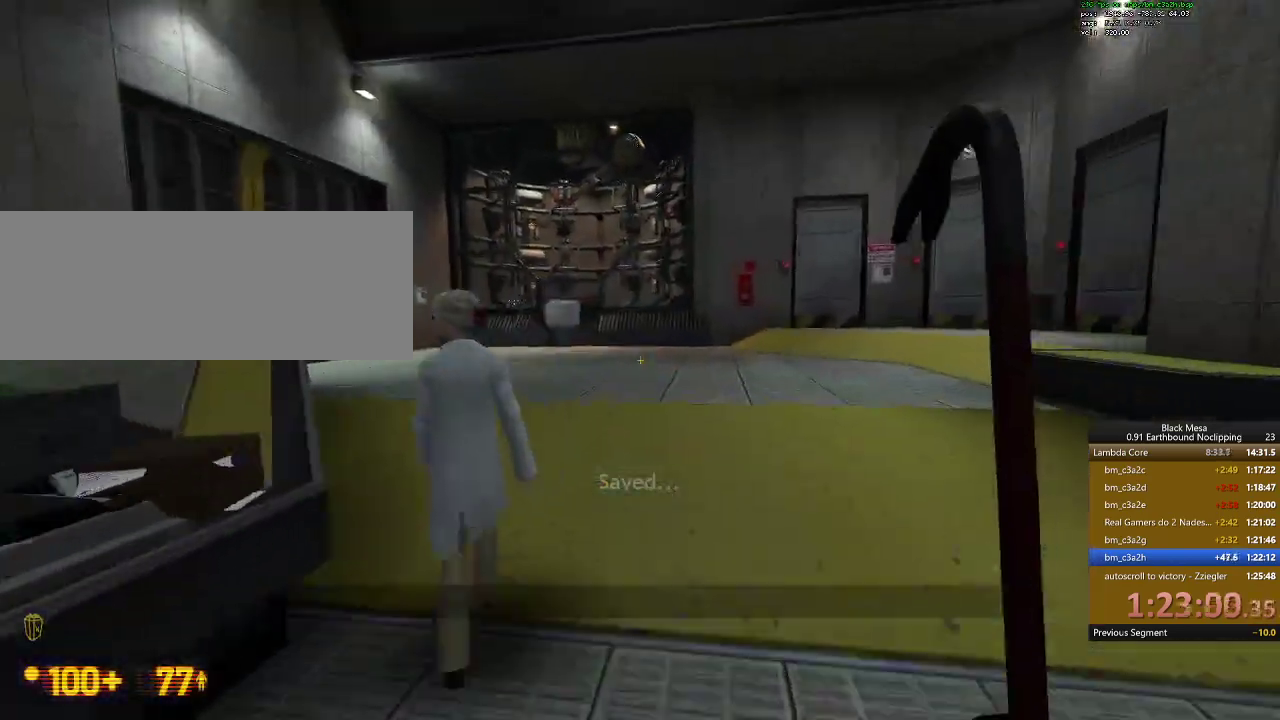
{"keys": ["w"], "events": []}
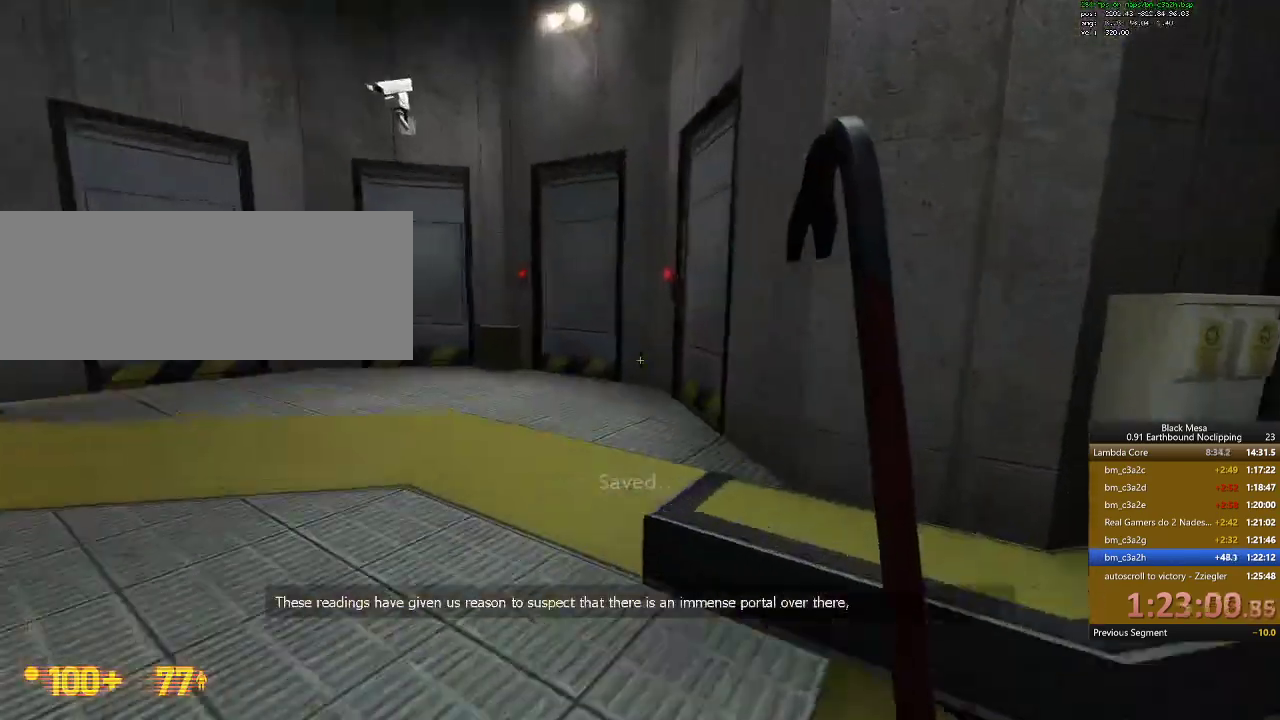
{"keys": ["d", "space", "w"], "events": [[267, "d", "down"], [433, "space", "down"]]}
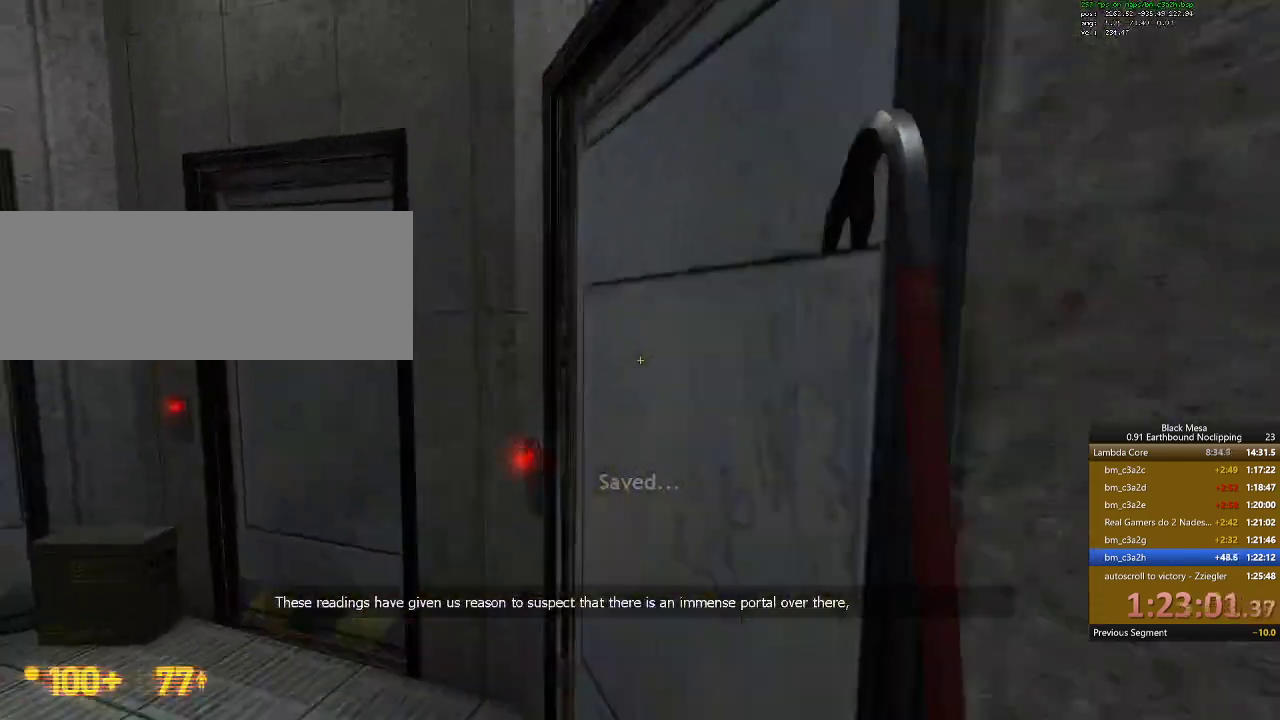
{"keys": ["d", "space", "w"], "events": [[133, "space", "up"], [200, "space", "down"], [333, "space", "up"], [433, "space", "down"]]}
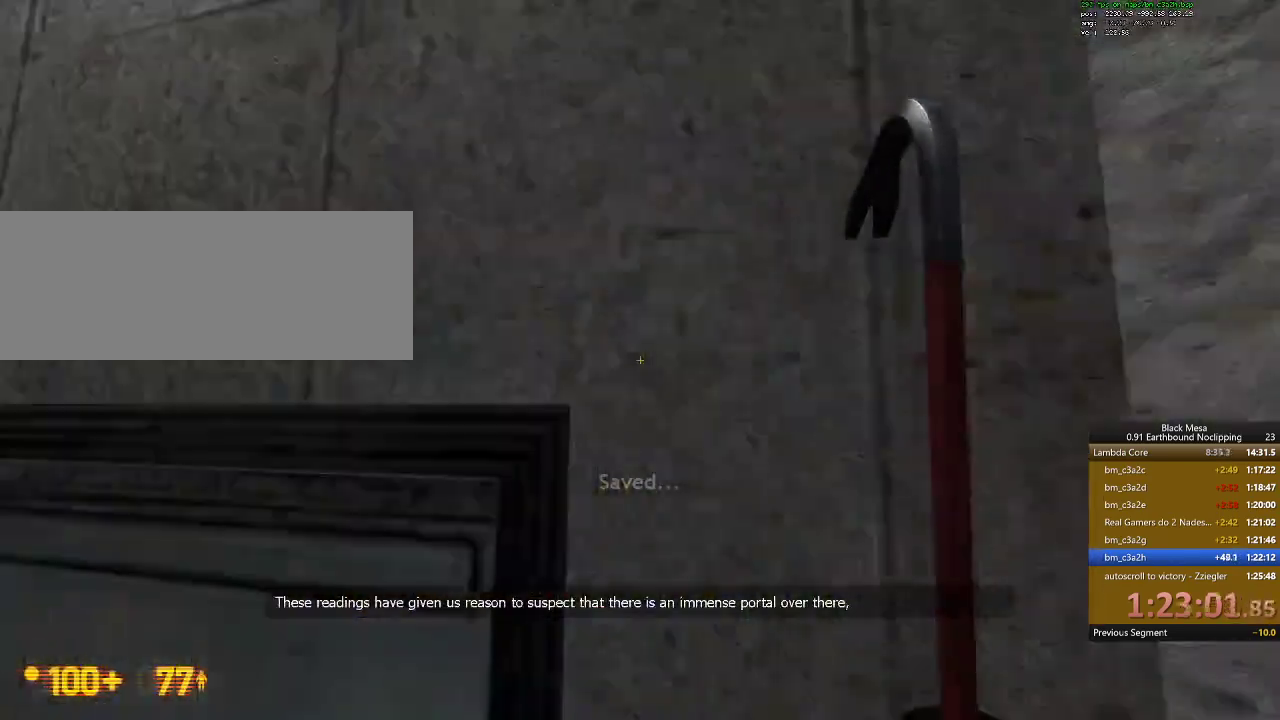
{"keys": ["space", "w"], "events": [[67, "space", "up"], [133, "space", "down"], [300, "a", "down"], [300, "space", "up"], [400, "d", "up"], [400, "space", "down"], [500, "a", "up"]]}
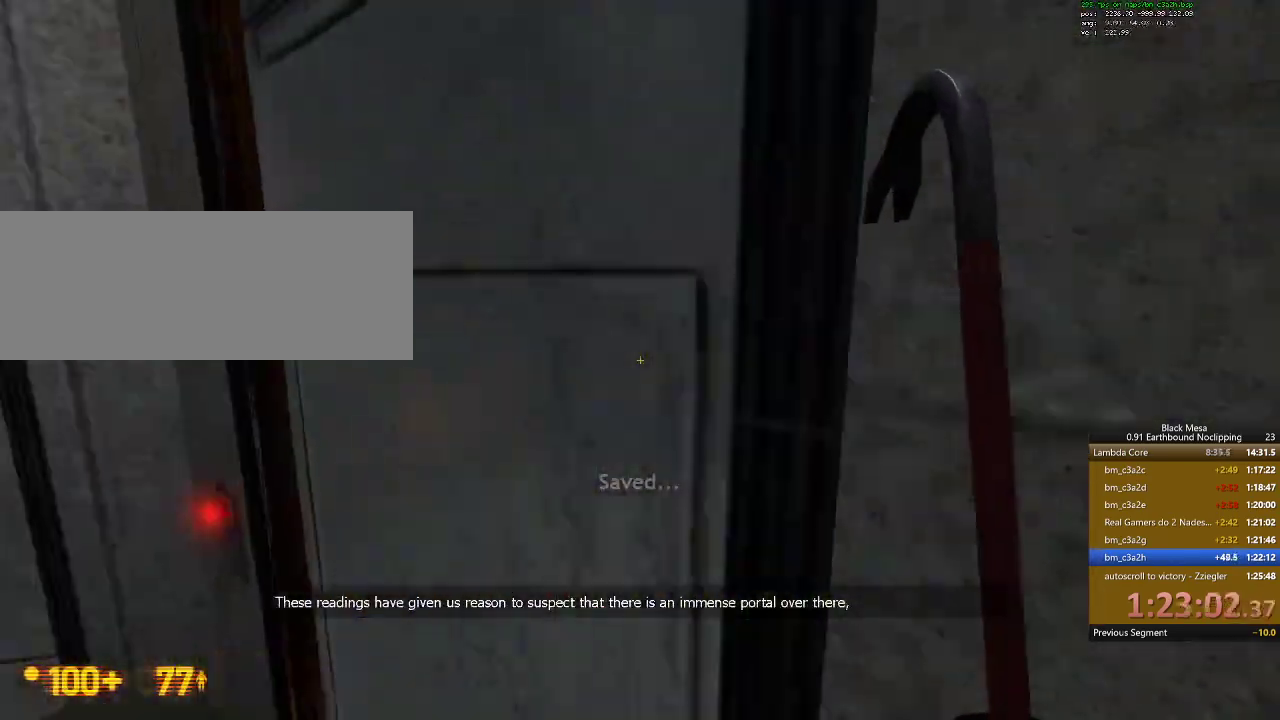
{"keys": ["w"], "events": [[67, "a", "down"], [67, "space", "up"], [167, "a", "up"]]}
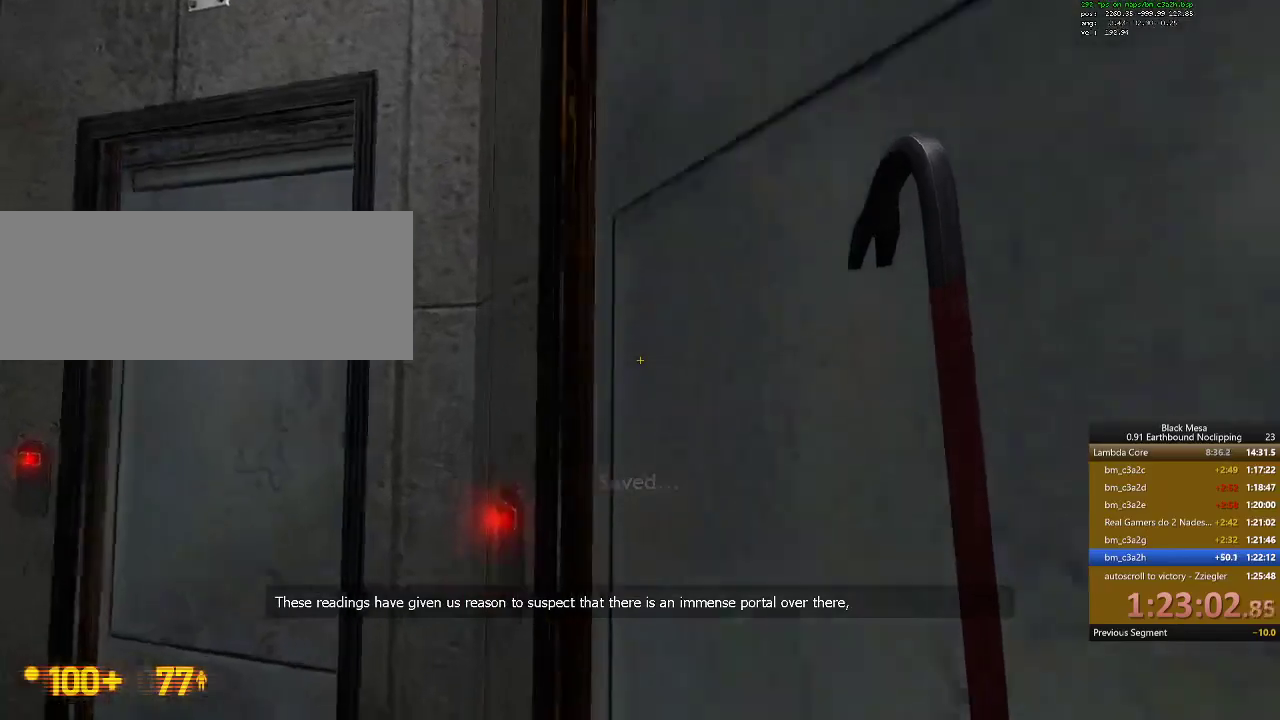
{"keys": ["d", "space", "w"], "events": [[167, "space", "down"], [233, "d", "down"]]}
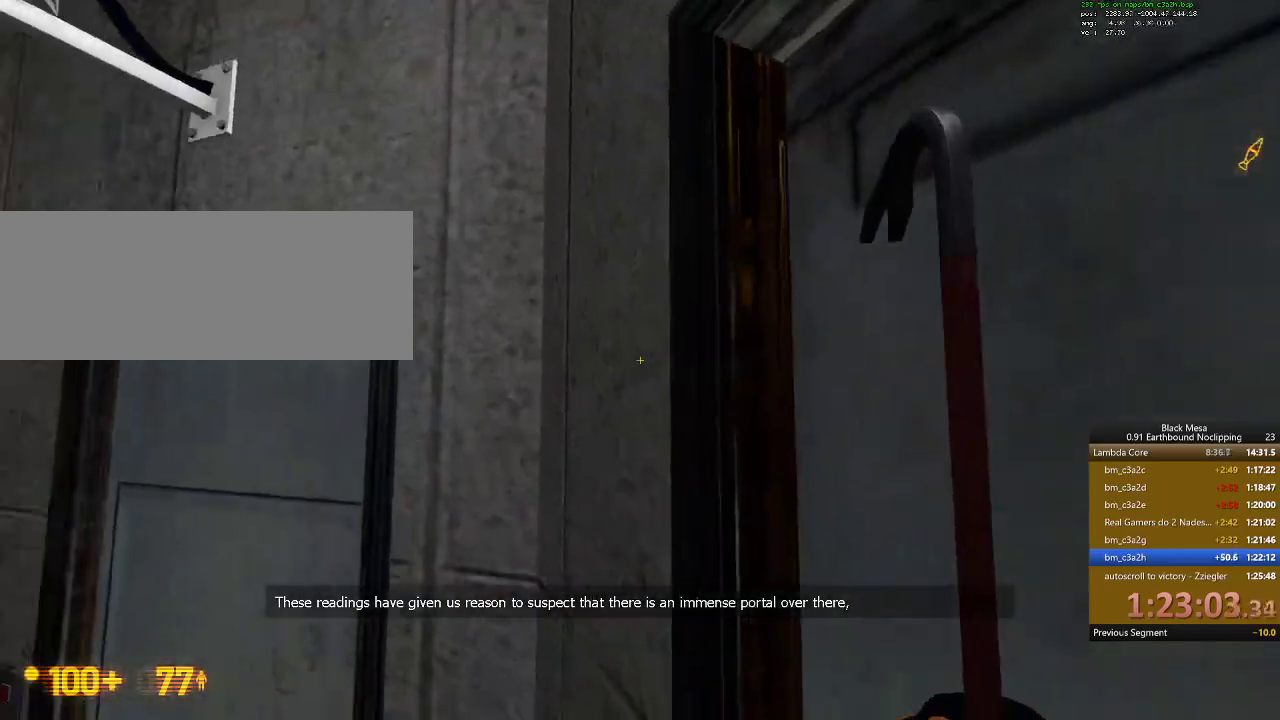
{"keys": ["d", "w"], "events": [[100, "space", "up"], [133, "a", "down"], [233, "d", "up"], [367, "a", "up"], [400, "d", "down"]]}
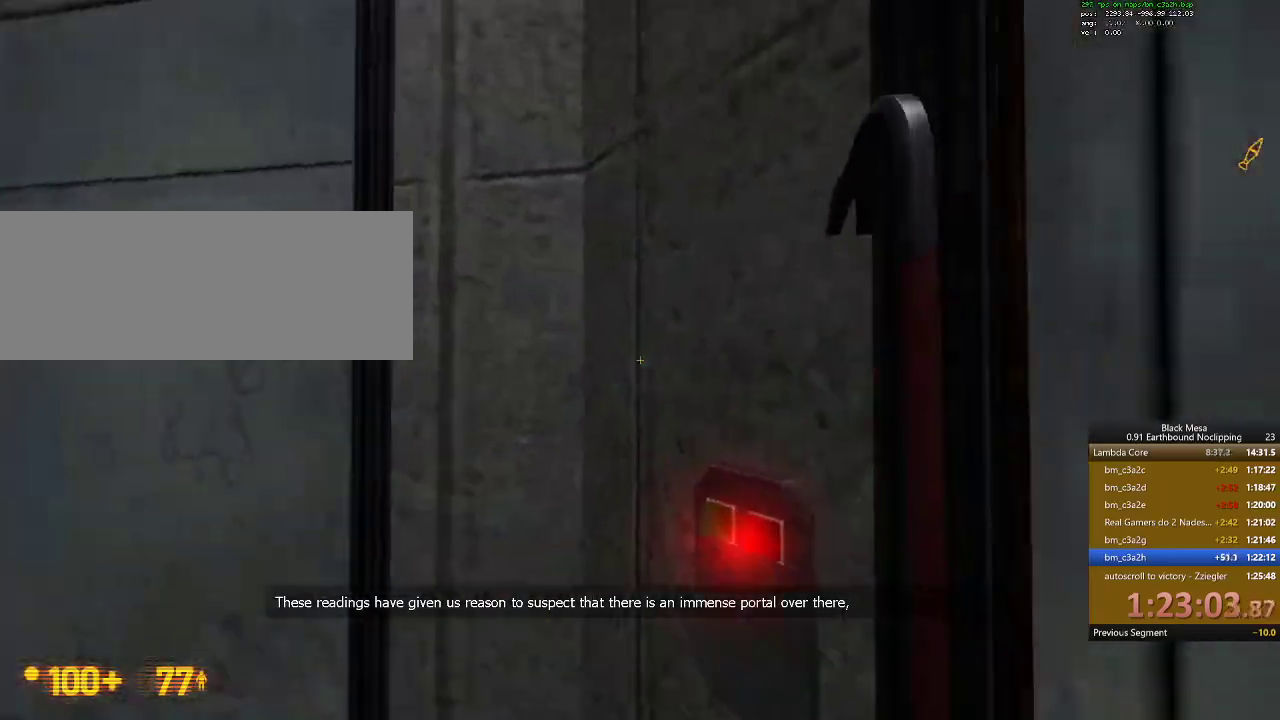
{"keys": ["a", "w"], "events": [[67, "space", "down"], [233, "a", "down"], [333, "space", "up"], [367, "d", "up"]]}
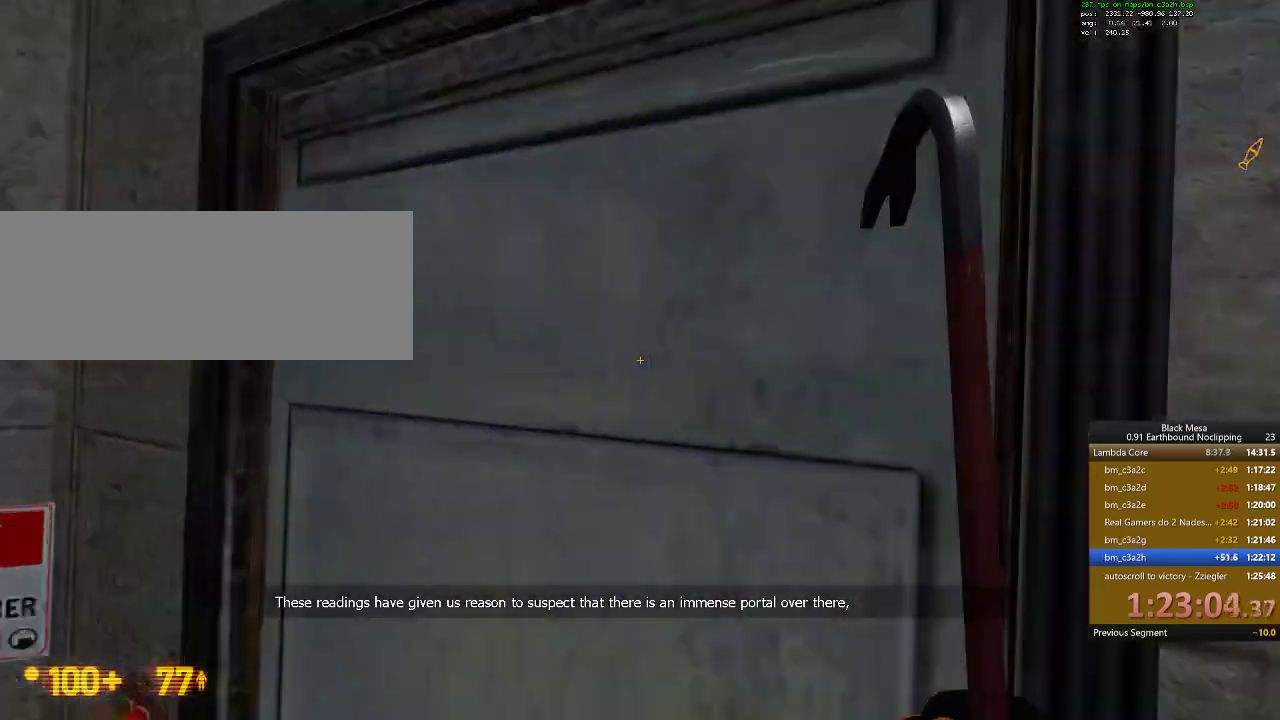
{"keys": ["d", "space", "w"], "events": [[33, "d", "down"], [67, "a", "up"], [167, "space", "down"], [233, "a", "down"], [333, "space", "up"], [400, "space", "down"], [433, "a", "up"]]}
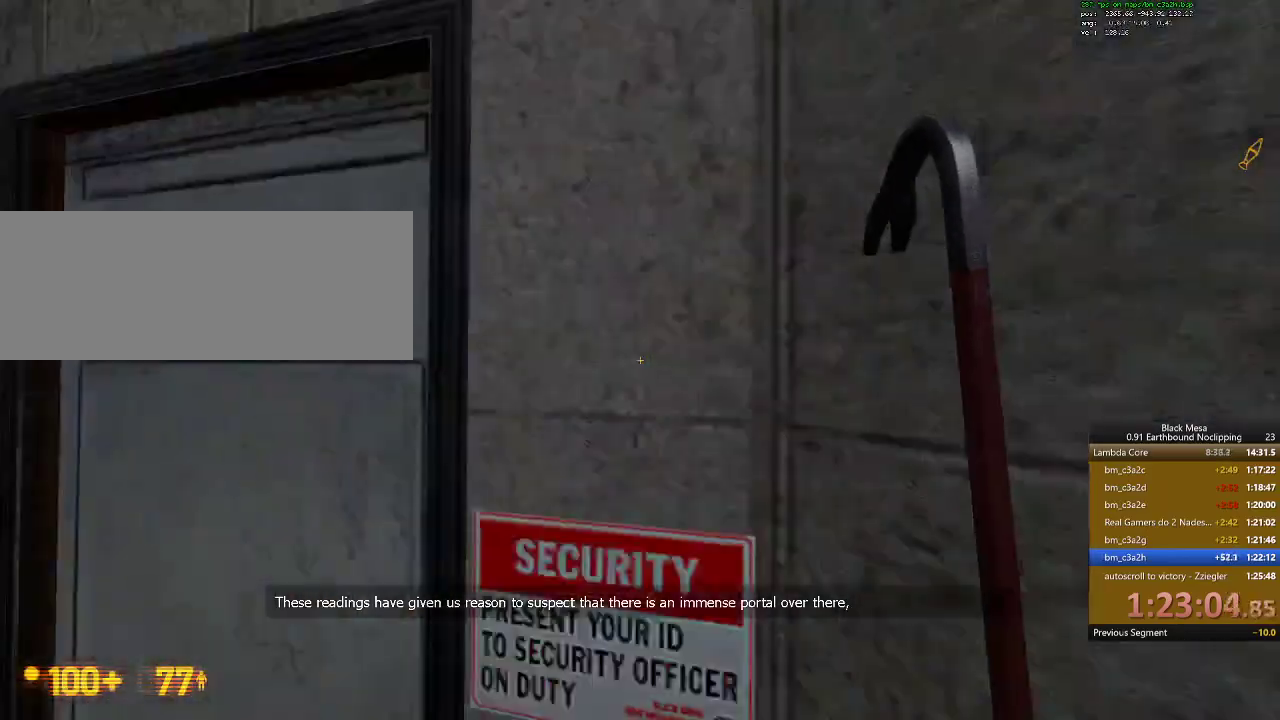
{"keys": ["a", "d", "w"], "events": [[67, "space", "up"], [100, "space", "down"], [300, "space", "up"], [433, "a", "down"]]}
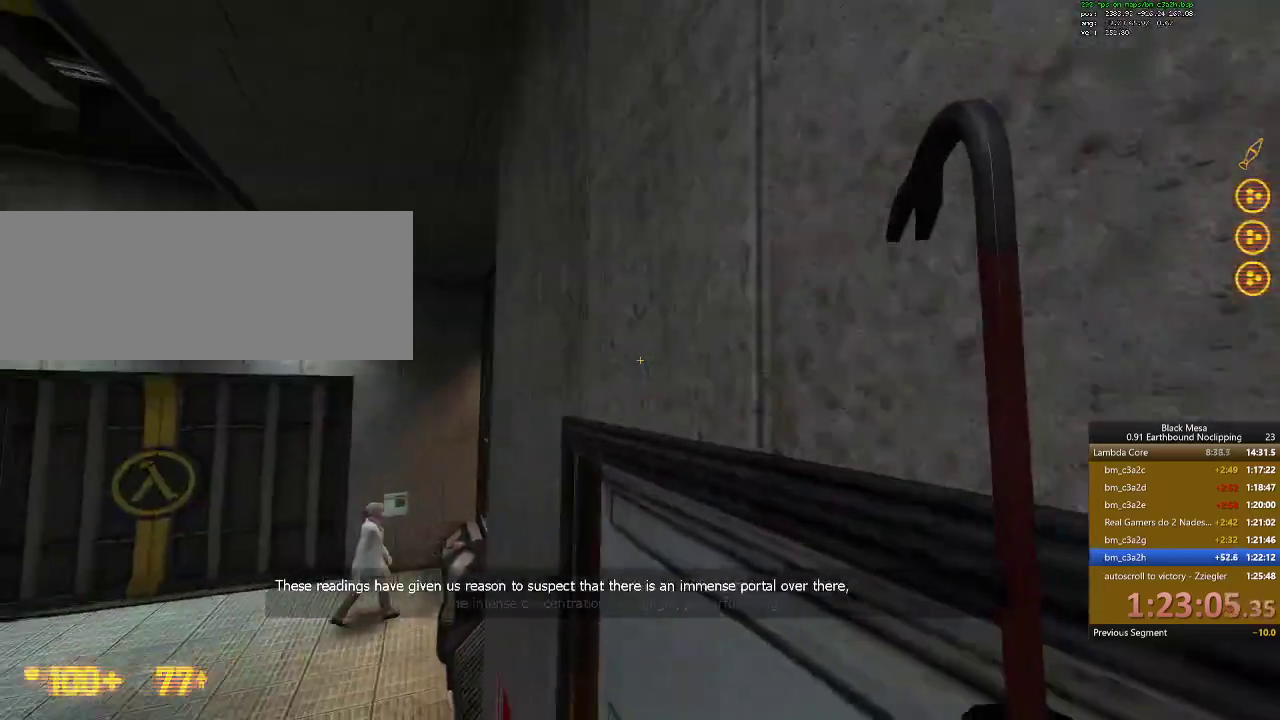
{"keys": ["a", "space", "w"], "events": [[67, "space", "down"], [167, "a", "up"], [267, "space", "up"], [367, "a", "down"], [367, "space", "down"], [500, "d", "up"]]}
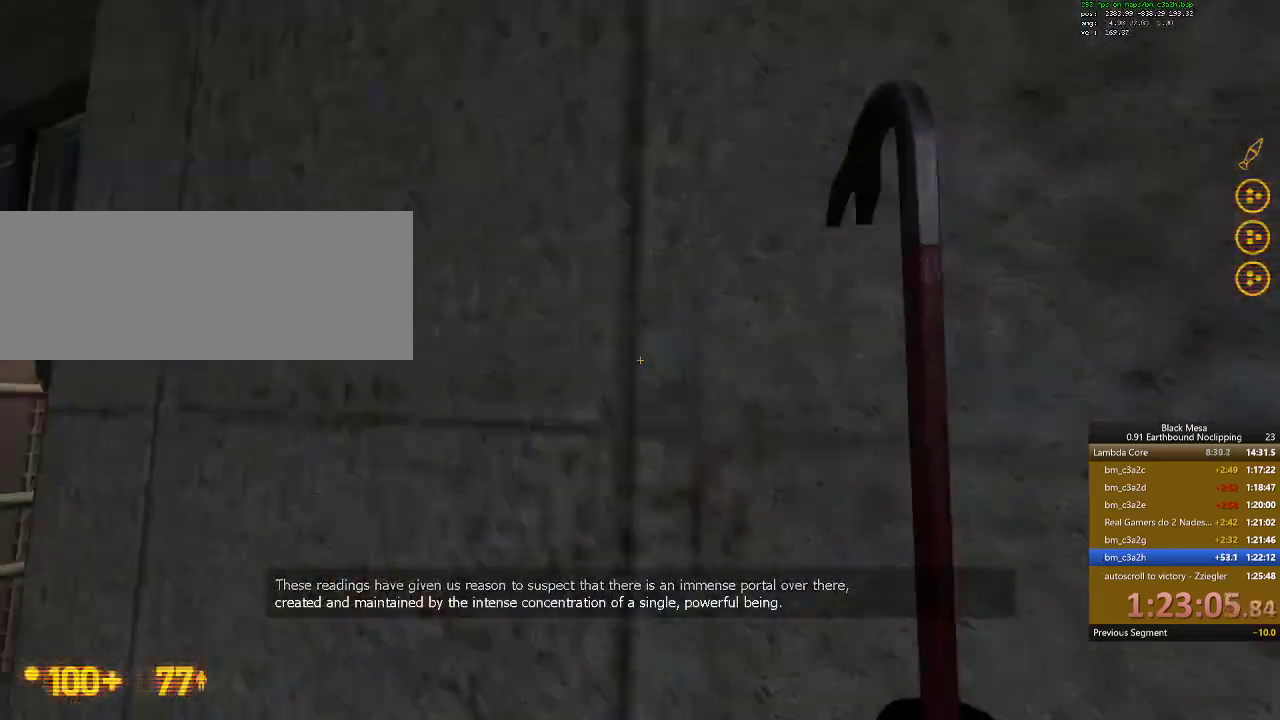
{"keys": ["a", "w"], "events": [[33, "space", "up"], [67, "space", "down"], [333, "space", "up"]]}
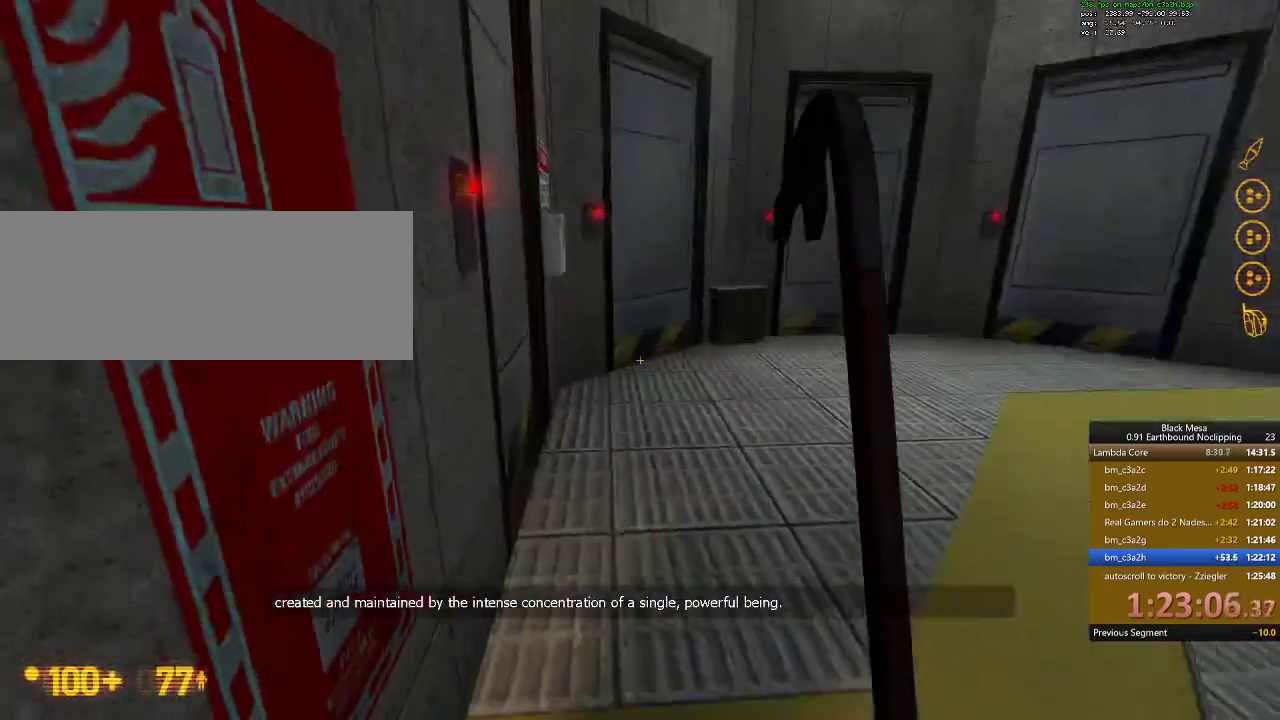
{"keys": ["a", "space", "w"], "events": [[133, "a", "up"], [467, "space", "down"], [500, "a", "down"]]}
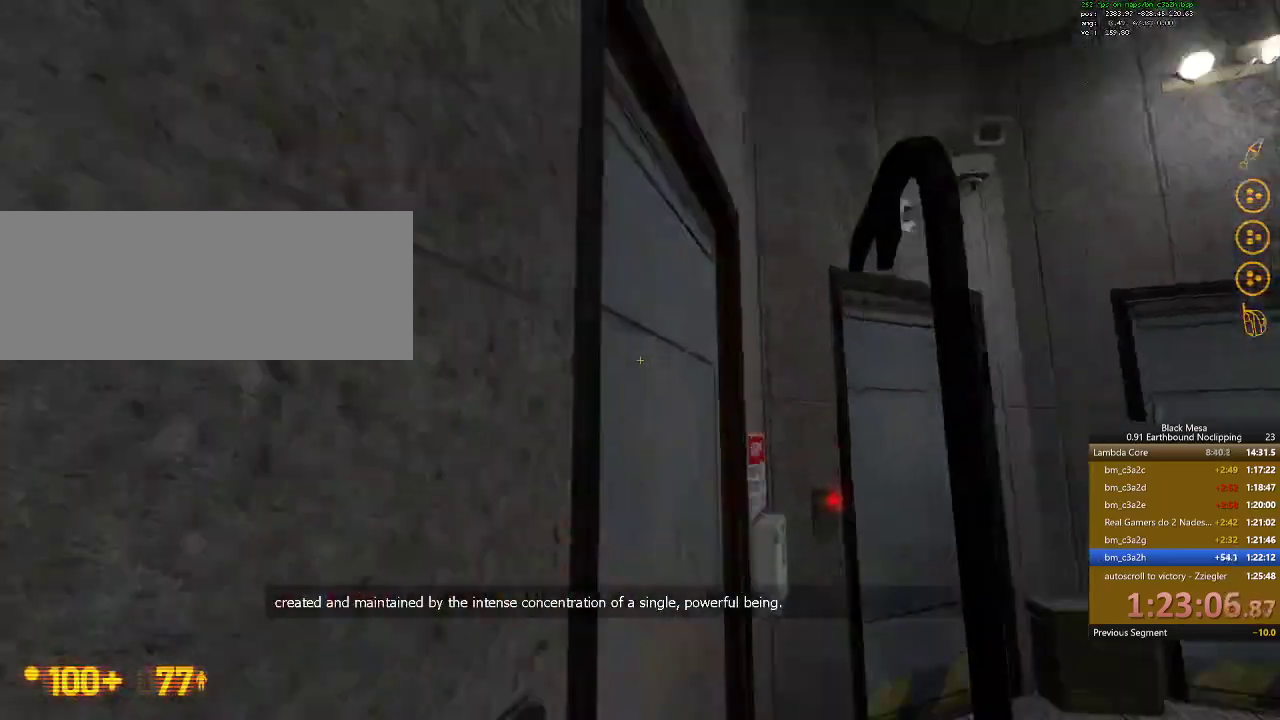
{"keys": ["a", "d", "w"], "events": [[133, "space", "up"], [167, "a", "up"], [200, "d", "down"], [267, "space", "down"], [400, "a", "down"], [500, "space", "up"]]}
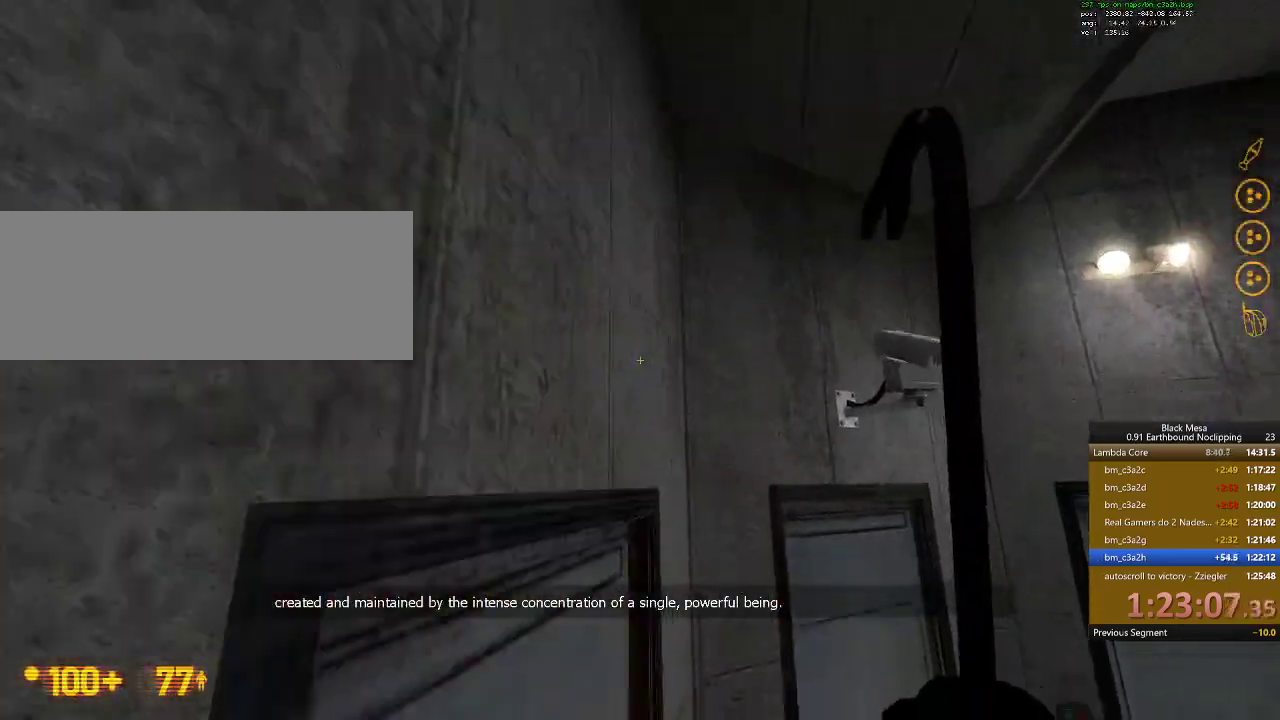
{"keys": ["a", "w"], "events": [[133, "space", "down"], [167, "d", "up"], [233, "a", "up"], [300, "space", "up"], [433, "a", "down"]]}
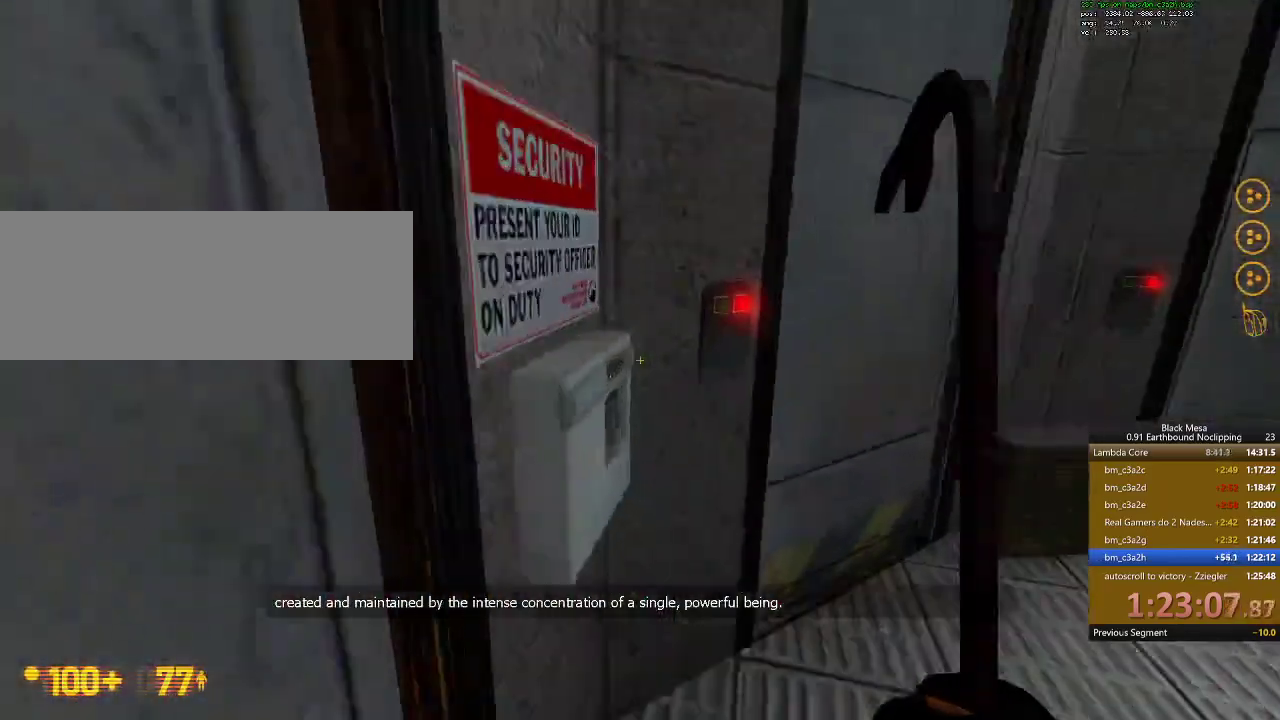
{"keys": ["a", "w"], "events": [[100, "space", "down"], [133, "a", "up"], [267, "d", "down"], [333, "space", "up"], [467, "a", "down"], [500, "d", "up"]]}
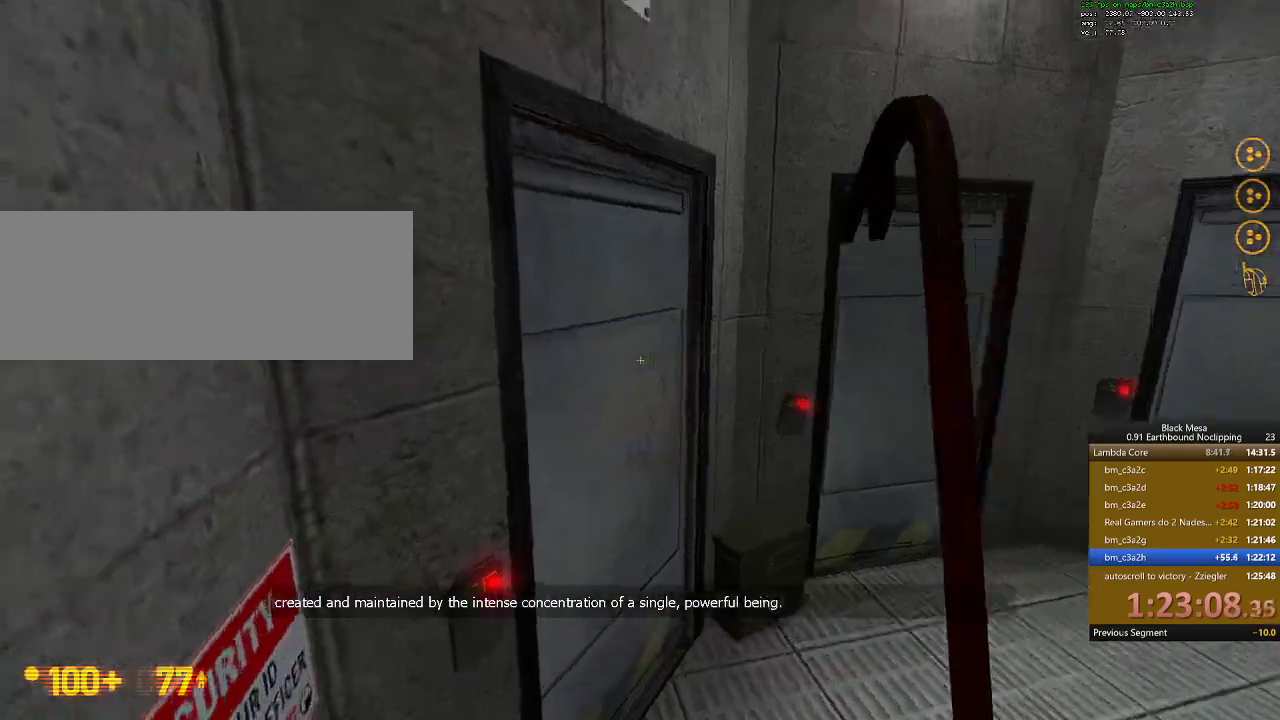
{"keys": ["space", "w"], "events": [[133, "a", "up"], [467, "space", "down"]]}
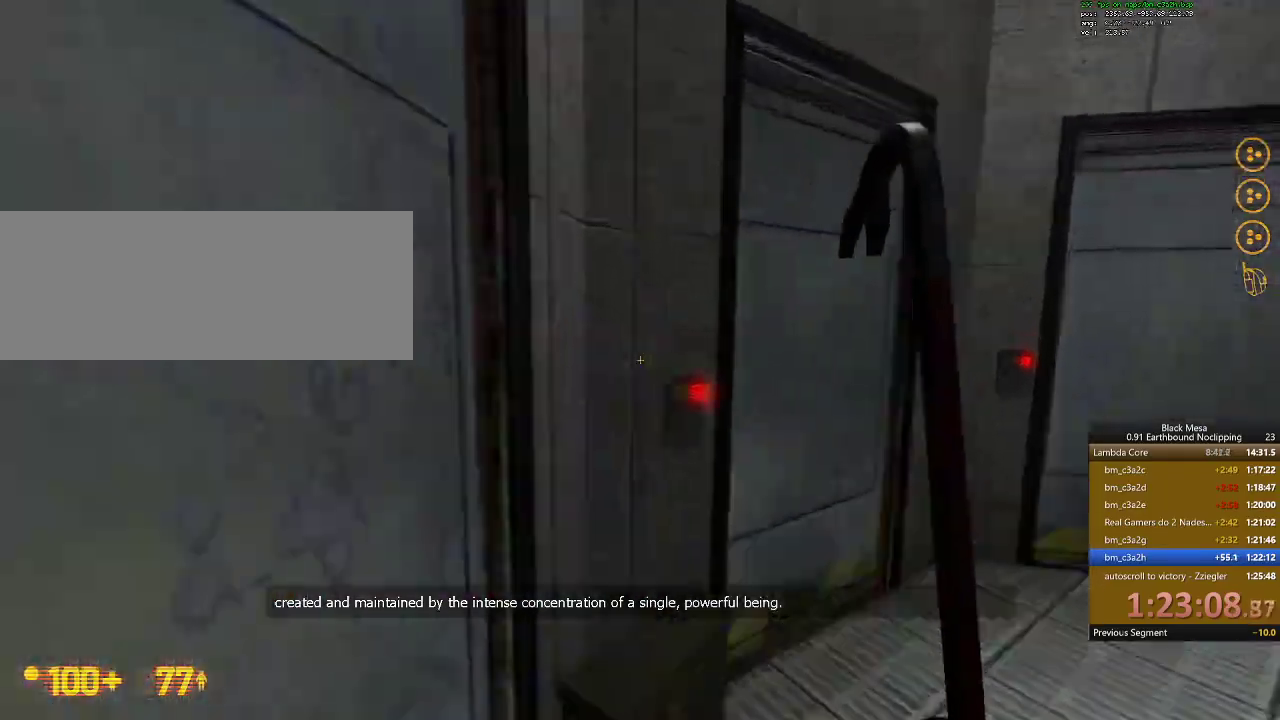
{"keys": ["a", "d", "space", "w"]}
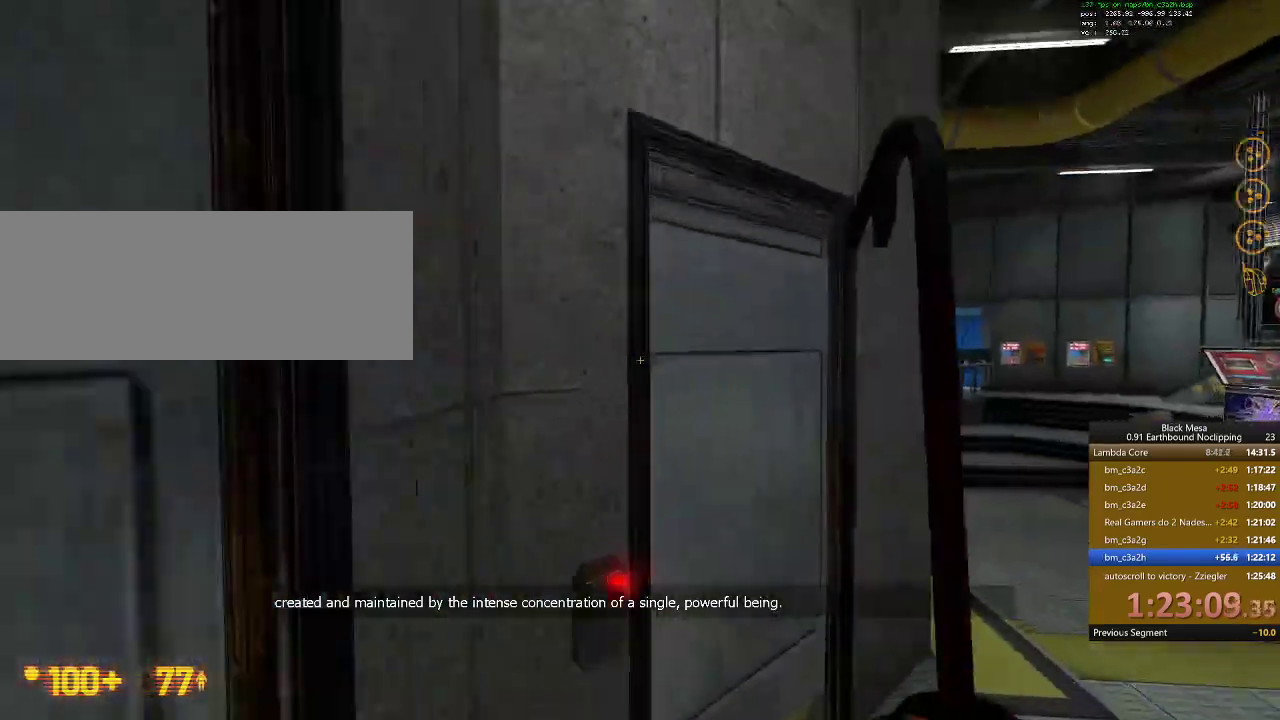
{"keys": ["w"]}
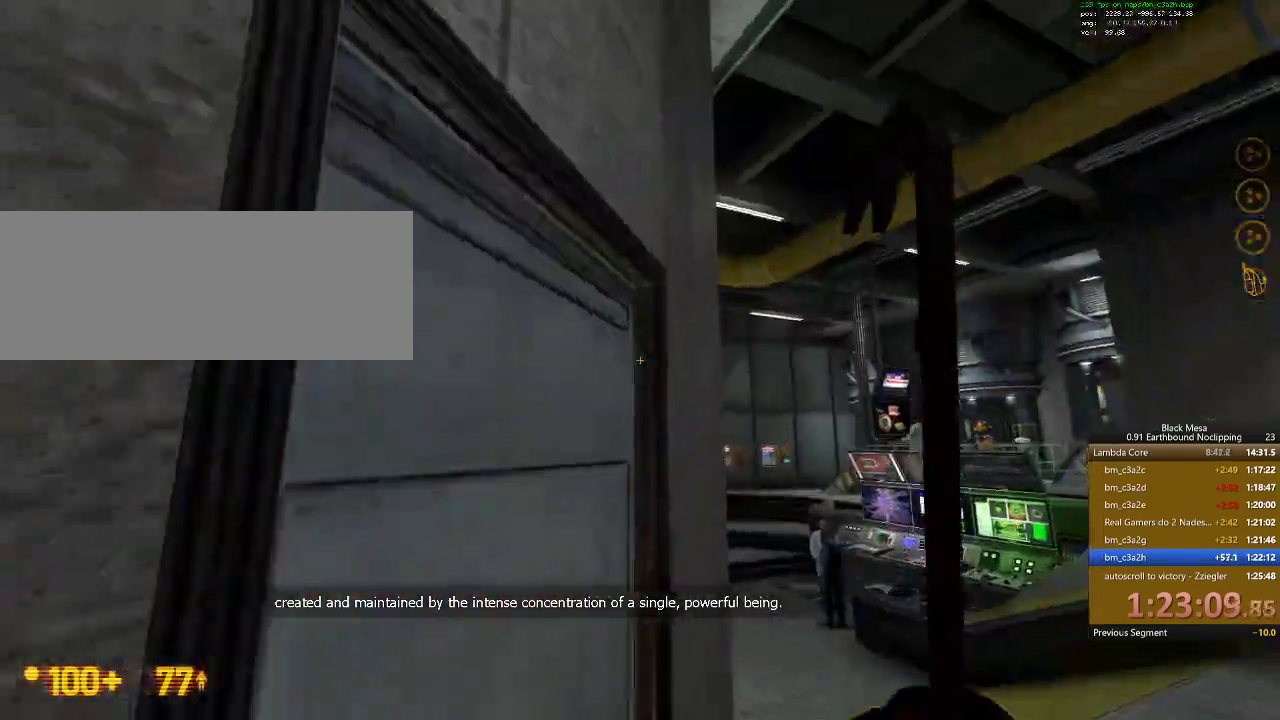
{"keys": ["w"]}
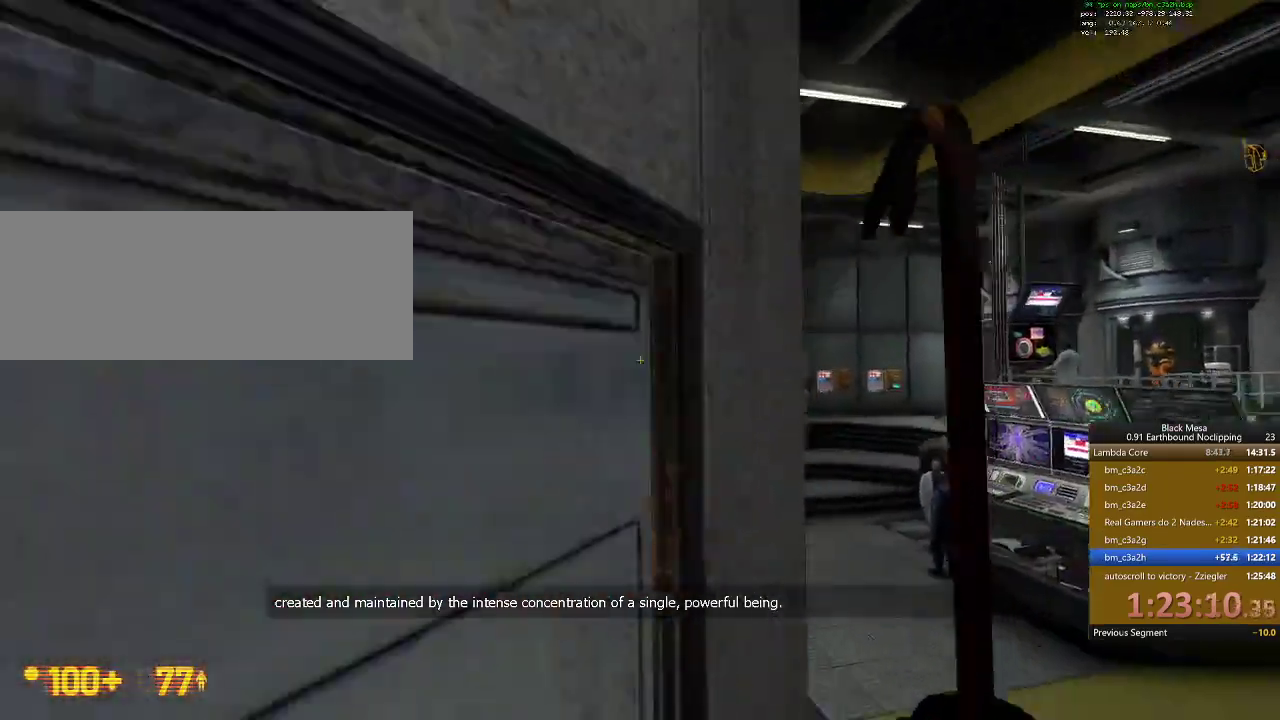
{"keys": ["a", "d", "space", "w"]}